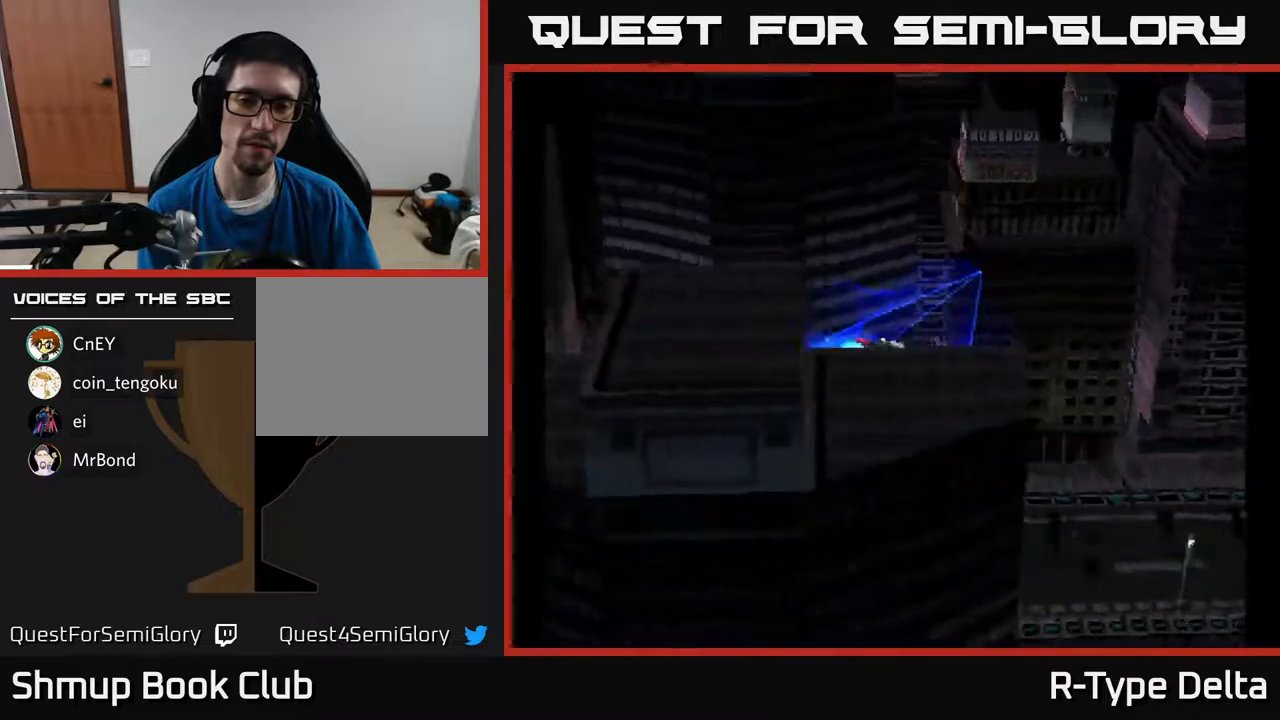
Gameplay with a controller (Xbox layout); each line is a JSON object with the inputs held at the frame after it. "events" lists button and stick changes between this image and that frame as [ms after this image, input, new state], when the widget could be followed in between. Not read: left_stick right_stick.
{"buttons": ["X"], "events": [[100, "X", "down"], [167, "X", "up"], [267, "X", "down"], [350, "X", "up"], [433, "X", "down"]]}
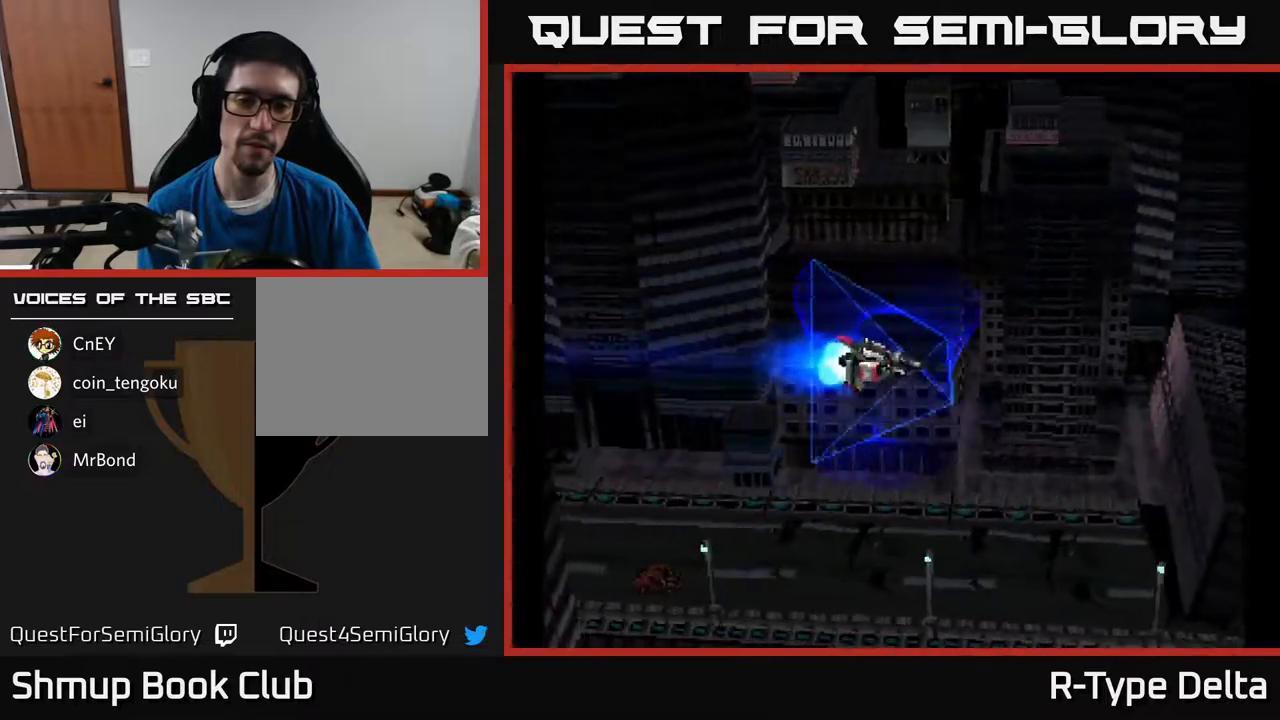
{"buttons": ["X"], "events": [[33, "X", "up"], [117, "X", "down"], [200, "X", "up"], [283, "X", "down"], [367, "X", "up"], [450, "X", "down"]]}
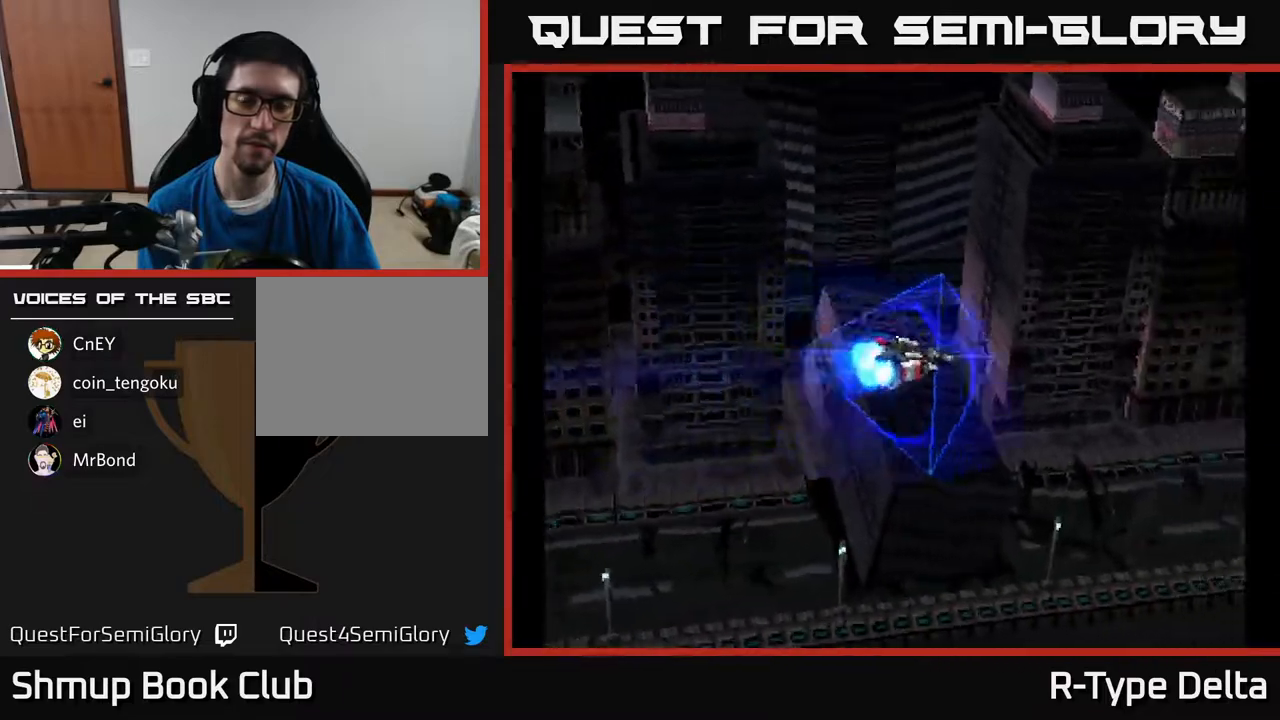
{"buttons": [], "events": [[17, "X", "up"], [117, "X", "down"], [183, "X", "up"], [267, "X", "down"], [317, "X", "up"], [417, "X", "down"], [467, "X", "up"]]}
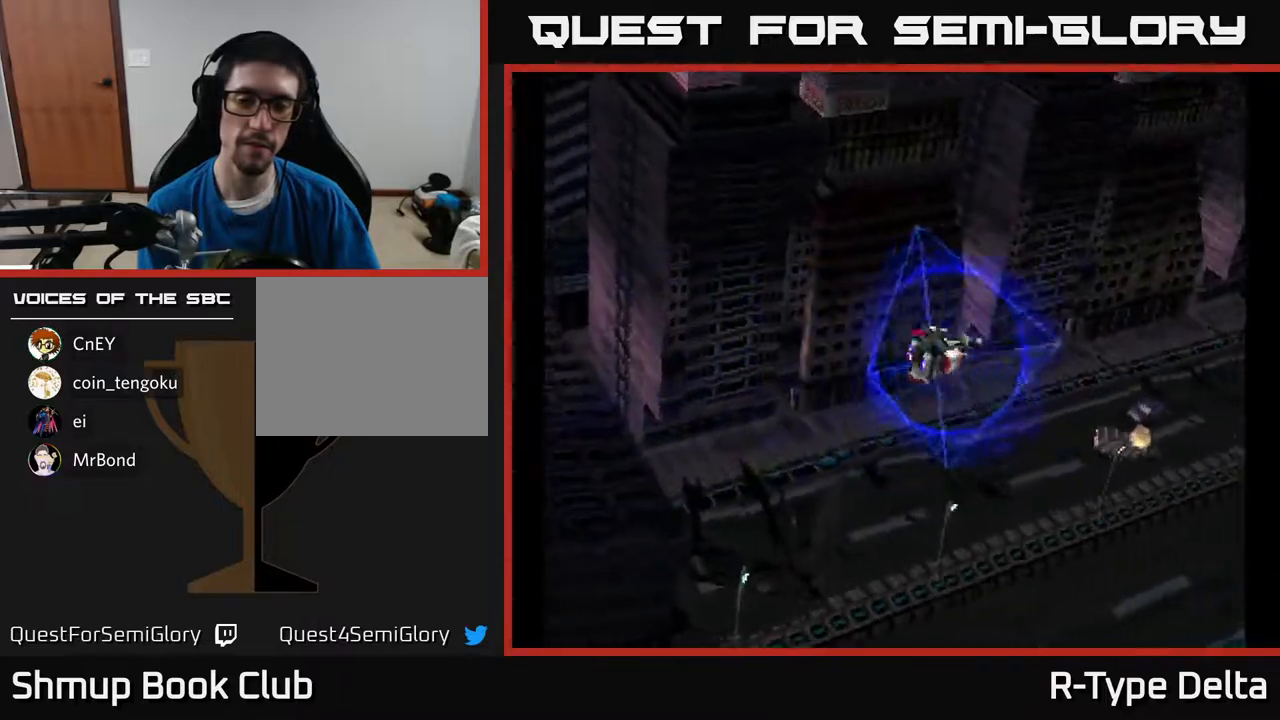
{"buttons": [], "events": [[67, "X", "down"], [117, "X", "up"], [233, "X", "down"], [267, "X", "up"], [367, "X", "down"], [433, "X", "up"]]}
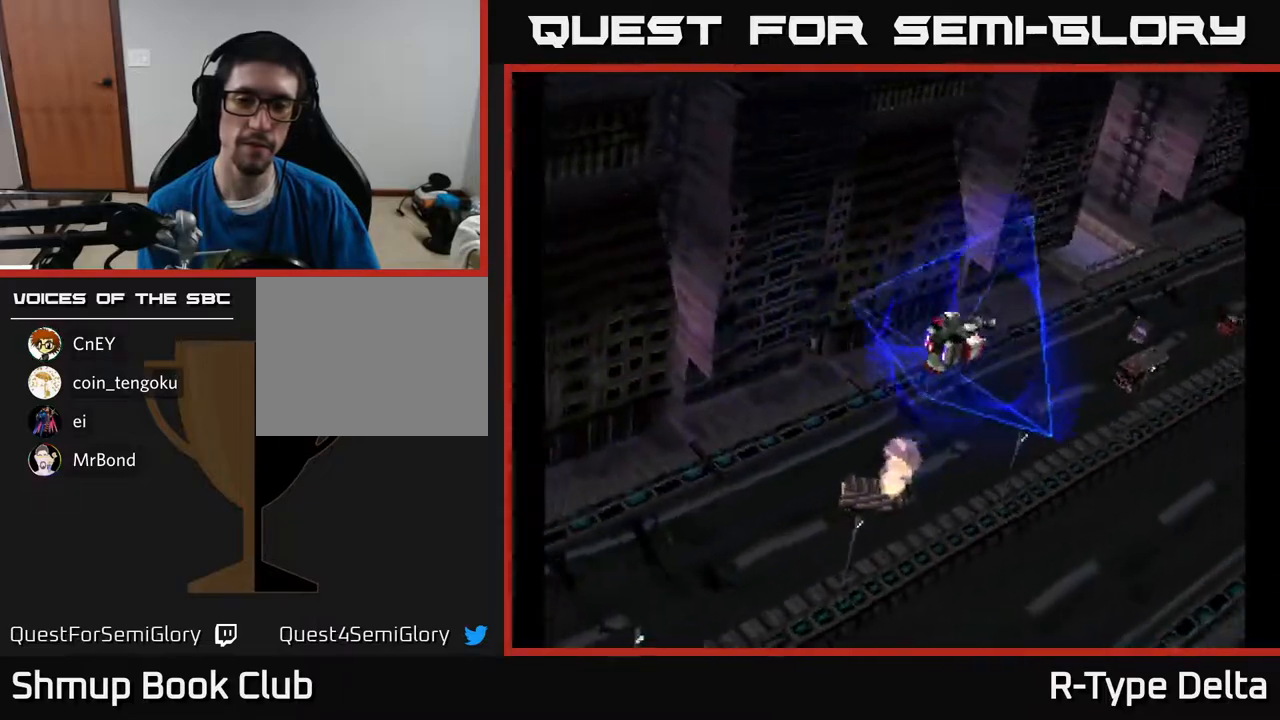
{"buttons": ["X"], "events": [[33, "X", "down"], [100, "X", "up"], [200, "X", "down"], [250, "X", "up"], [333, "X", "down"], [417, "X", "up"], [500, "X", "down"]]}
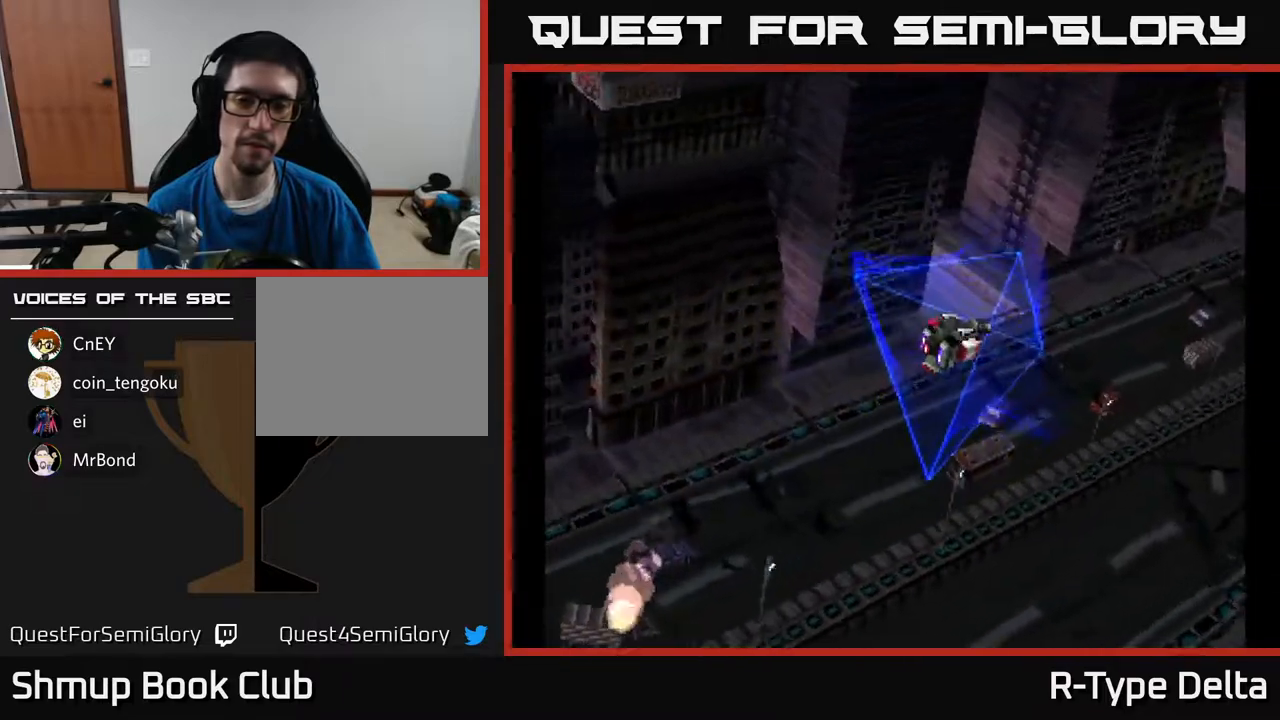
{"buttons": [], "events": [[67, "X", "up"], [150, "X", "down"], [233, "X", "up"], [300, "X", "down"], [383, "X", "up"]]}
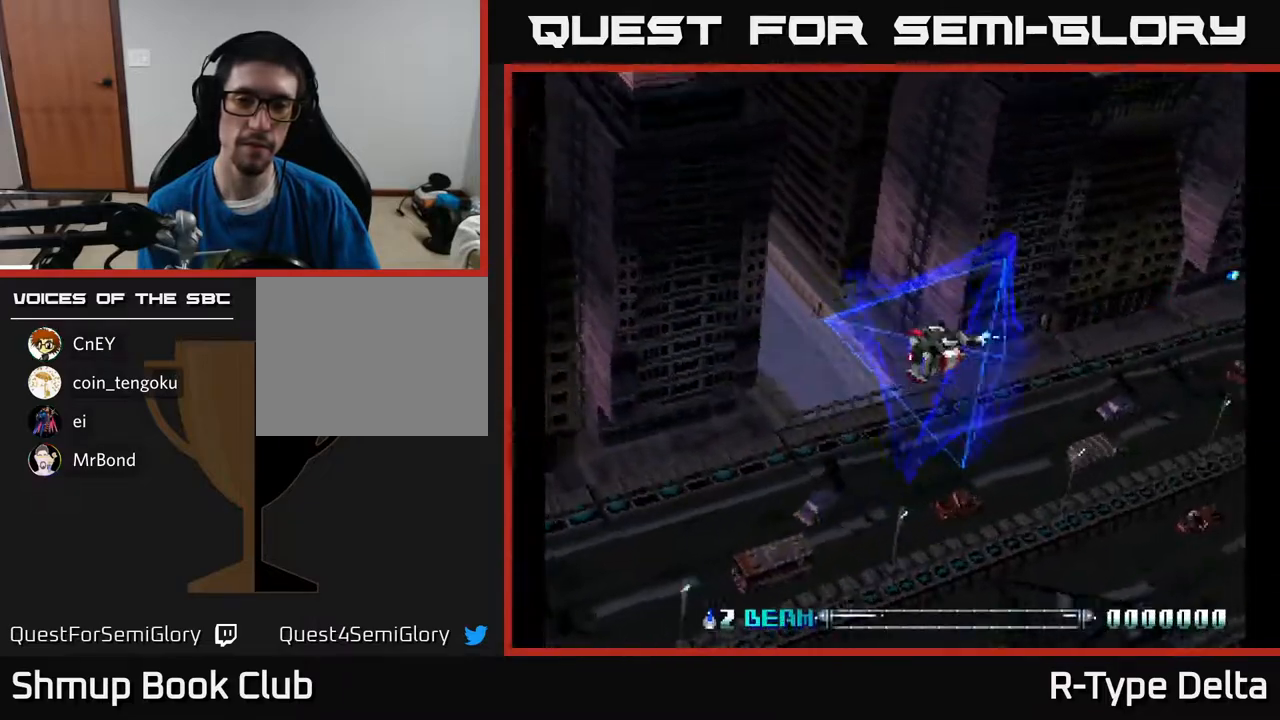
{"buttons": [], "events": []}
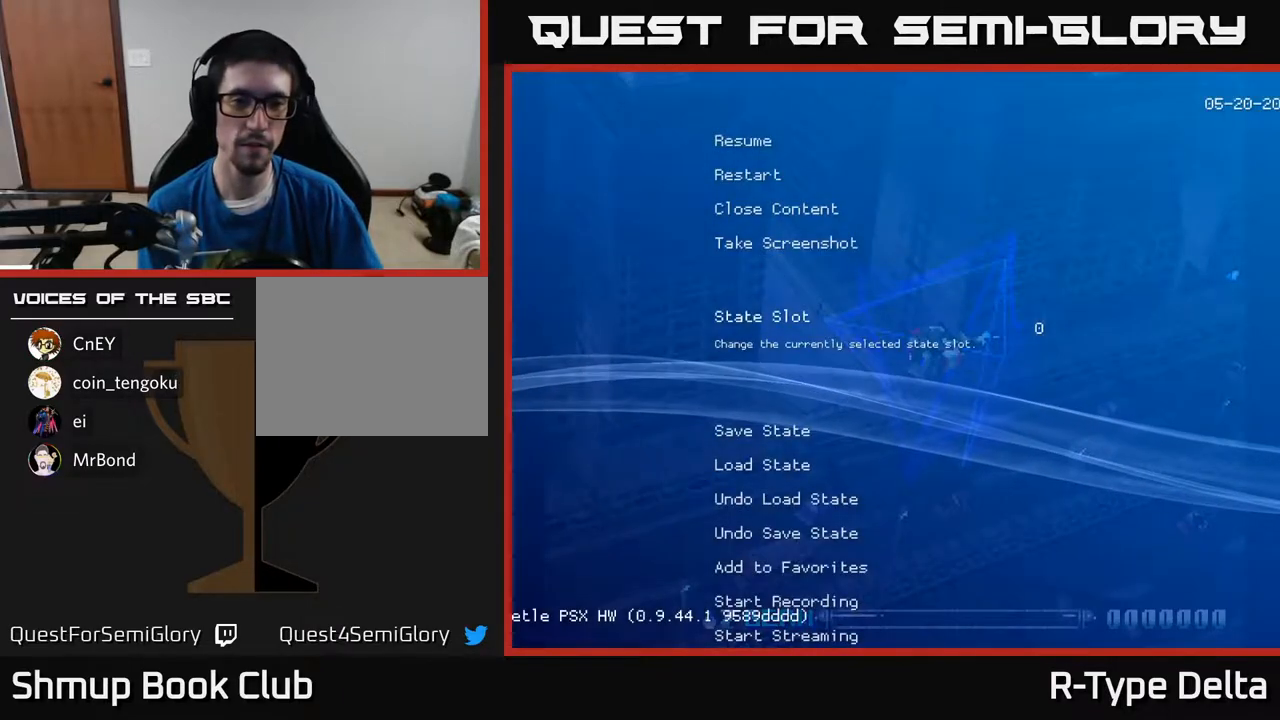
{"buttons": [], "events": []}
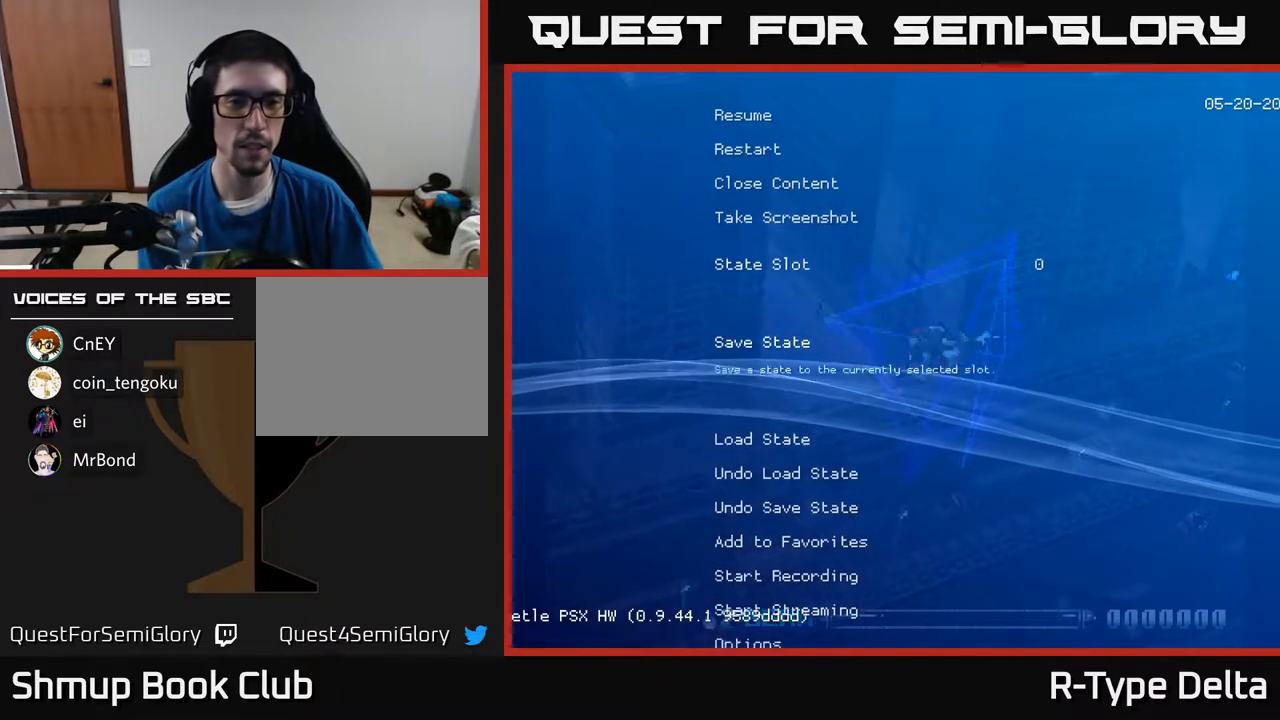
{"buttons": [], "events": []}
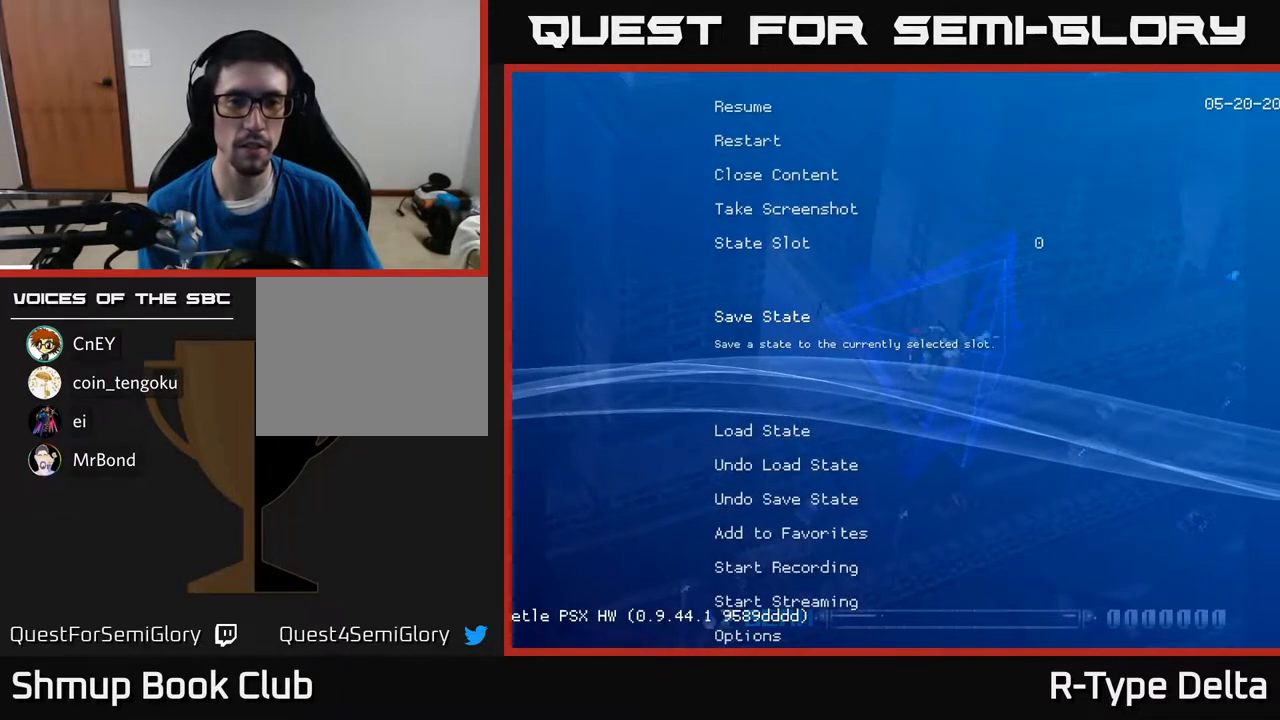
{"buttons": [], "events": []}
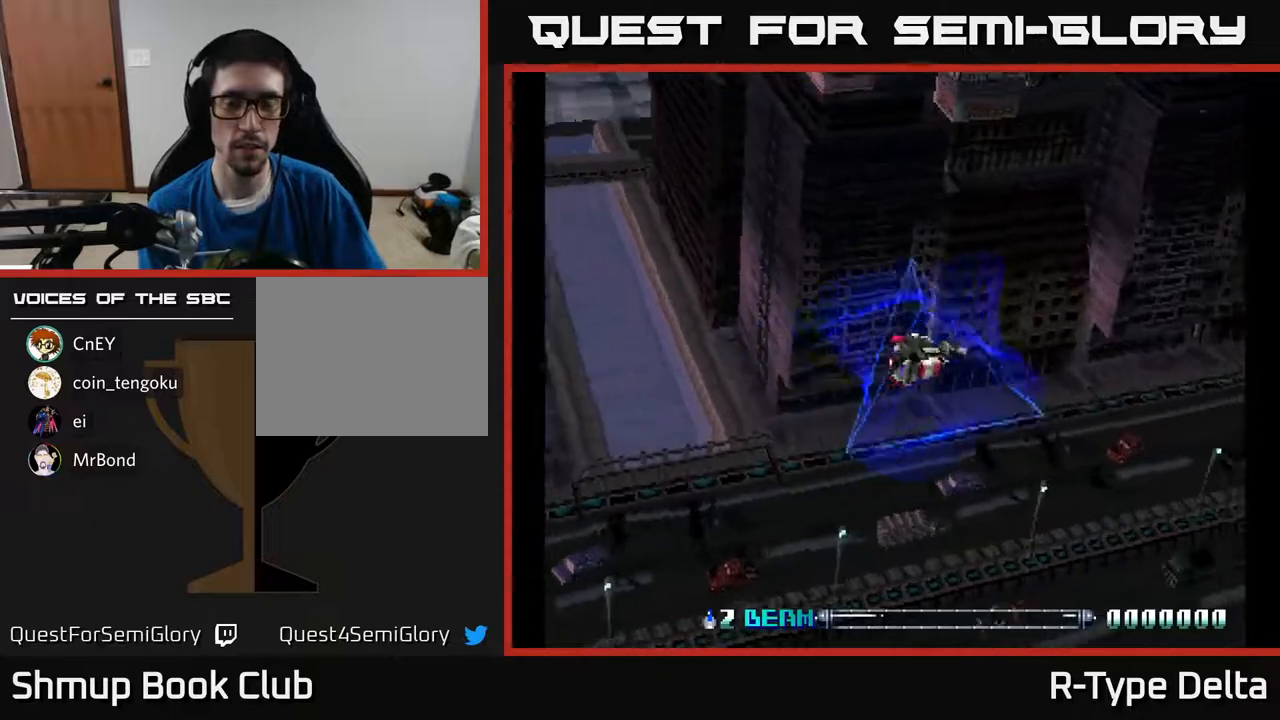
{"buttons": ["X"], "events": [[200, "X", "down"]]}
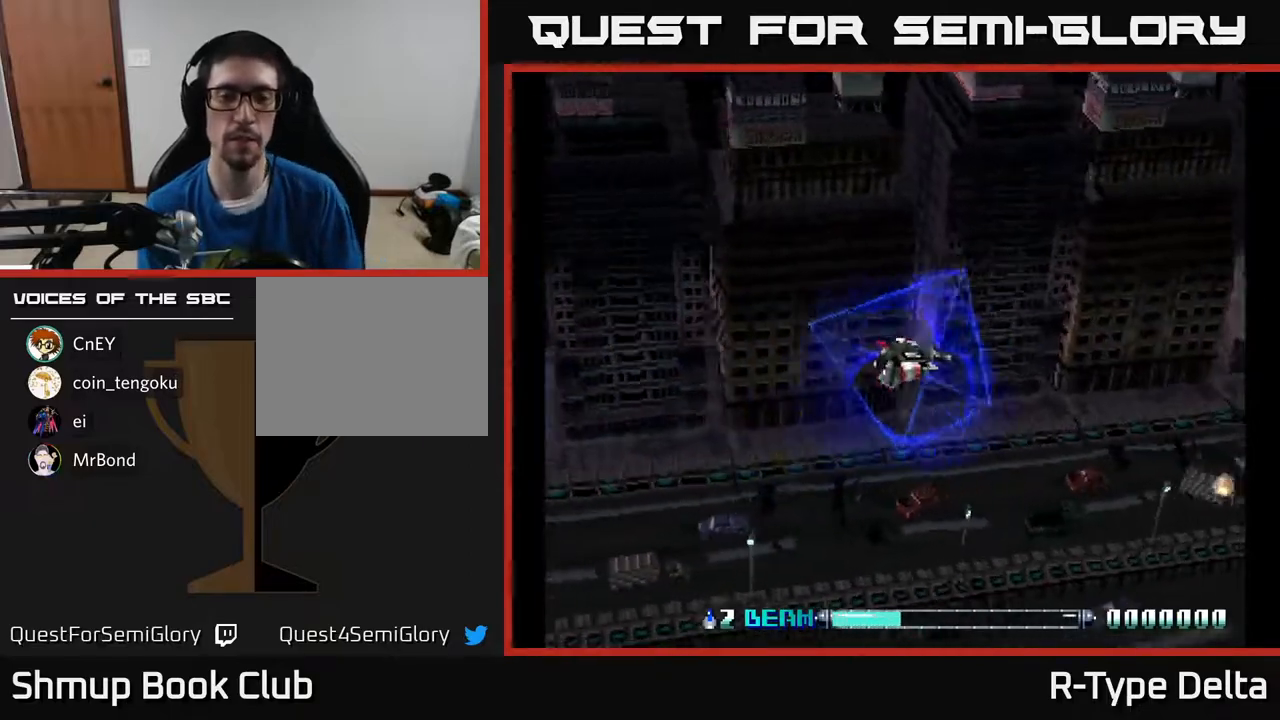
{"buttons": ["X"], "events": []}
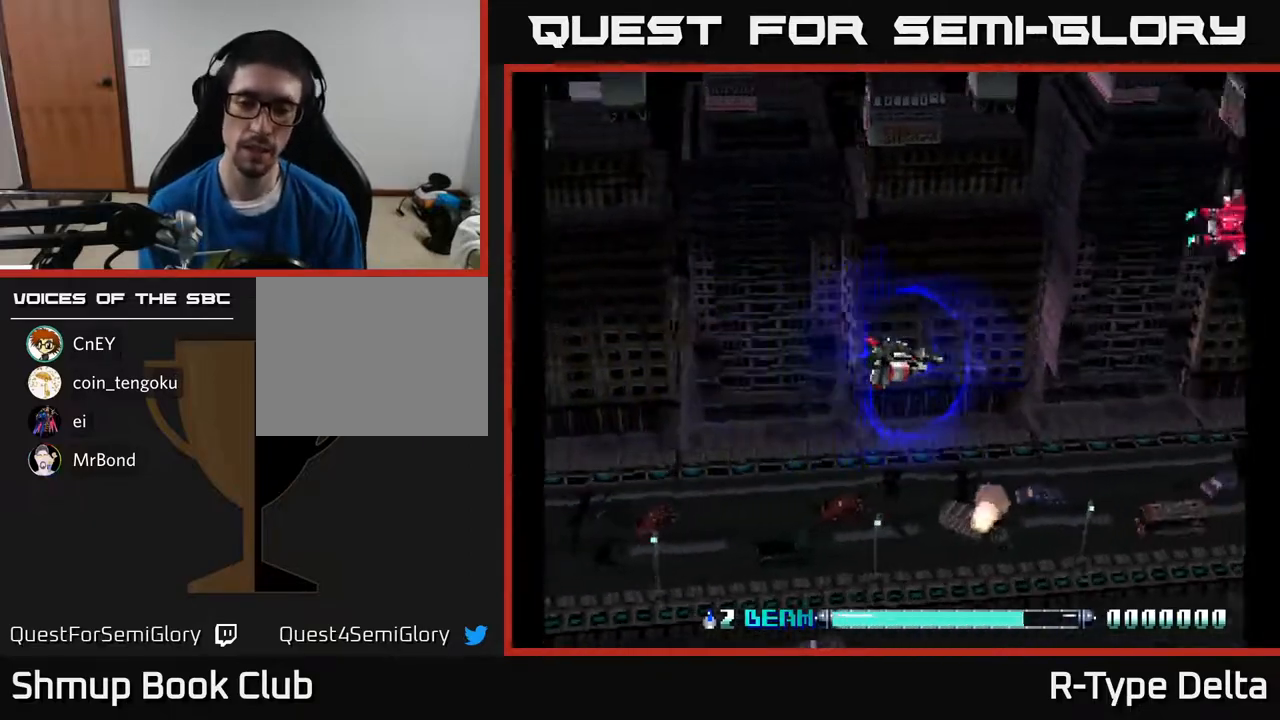
{"buttons": ["DPAD_UP"], "events": [[300, "DPAD_UP", "down"], [483, "X", "up"]]}
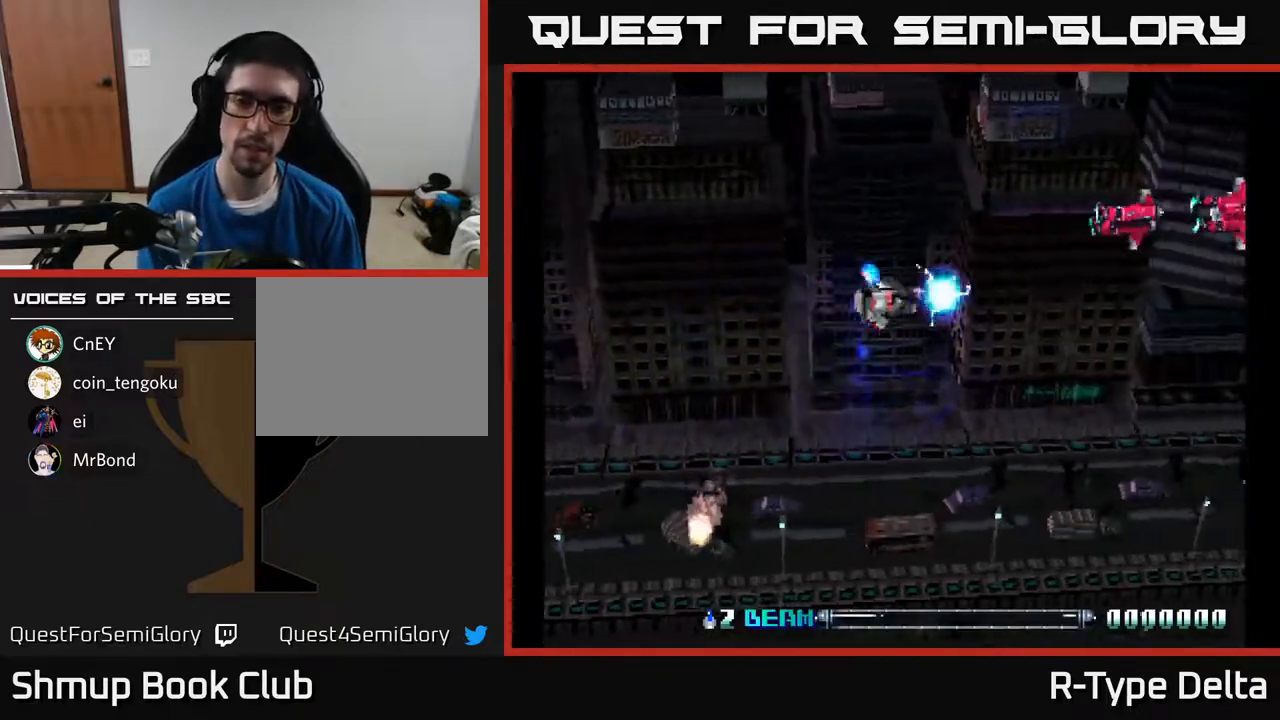
{"buttons": ["X", "DPAD_DOWN"], "events": [[67, "X", "down"], [133, "X", "up"], [217, "X", "down"], [250, "DPAD_UP", "up"], [267, "DPAD_RIGHT", "down"], [267, "X", "up"], [333, "X", "down"], [367, "DPAD_DOWN", "down"], [383, "DPAD_RIGHT", "up"], [417, "X", "up"], [483, "X", "down"]]}
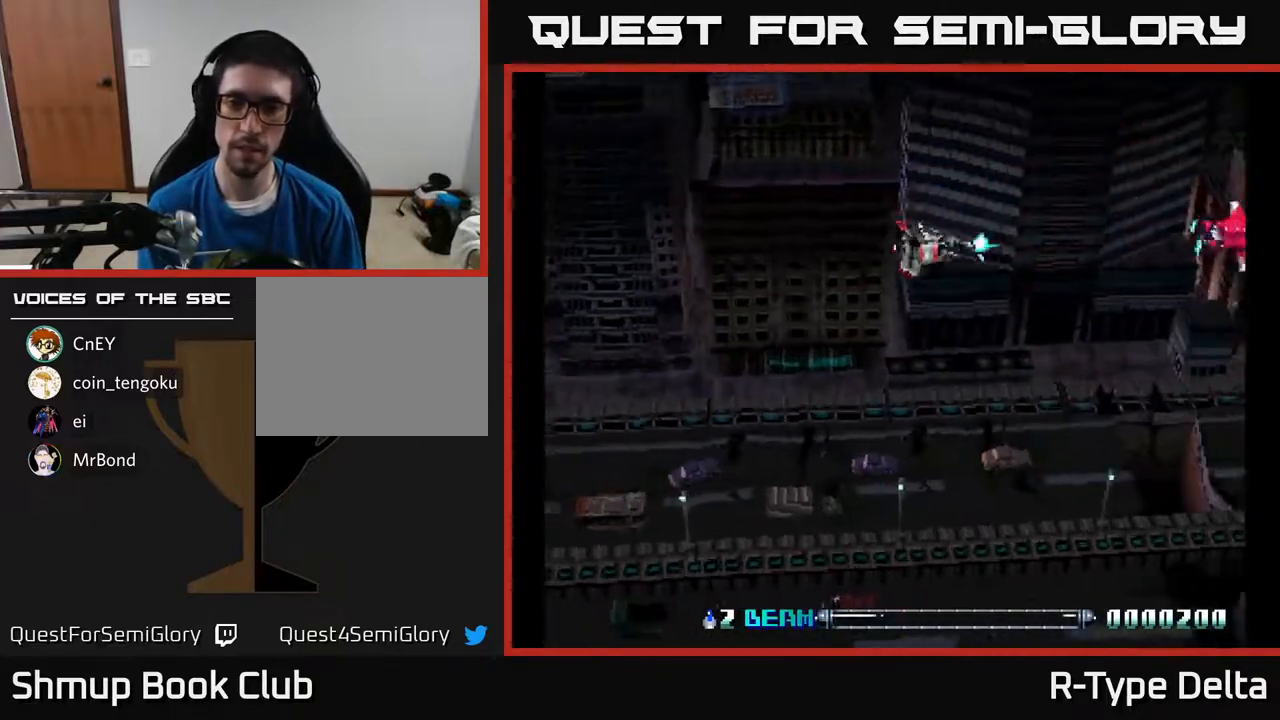
{"buttons": ["DPAD_UP"], "events": [[250, "DPAD_DOWN", "up"], [300, "X", "up"], [317, "DPAD_UP", "down"], [333, "DPAD_LEFT", "down"], [417, "X", "down"], [433, "DPAD_LEFT", "up"], [467, "X", "up"]]}
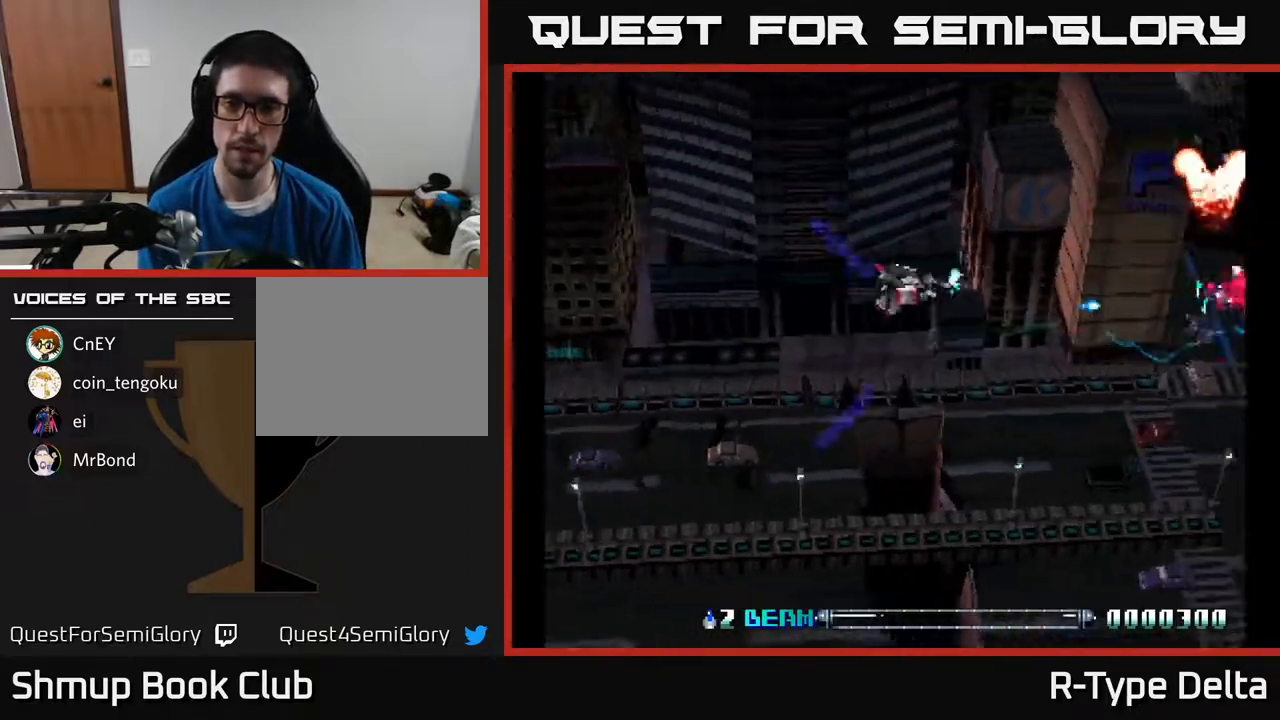
{"buttons": ["X", "DPAD_DOWN"], "events": [[50, "X", "down"], [117, "X", "up"], [183, "DPAD_UP", "up"], [183, "X", "down"], [233, "DPAD_DOWN", "down"], [250, "X", "up"], [367, "X", "down"], [417, "X", "up"], [483, "X", "down"]]}
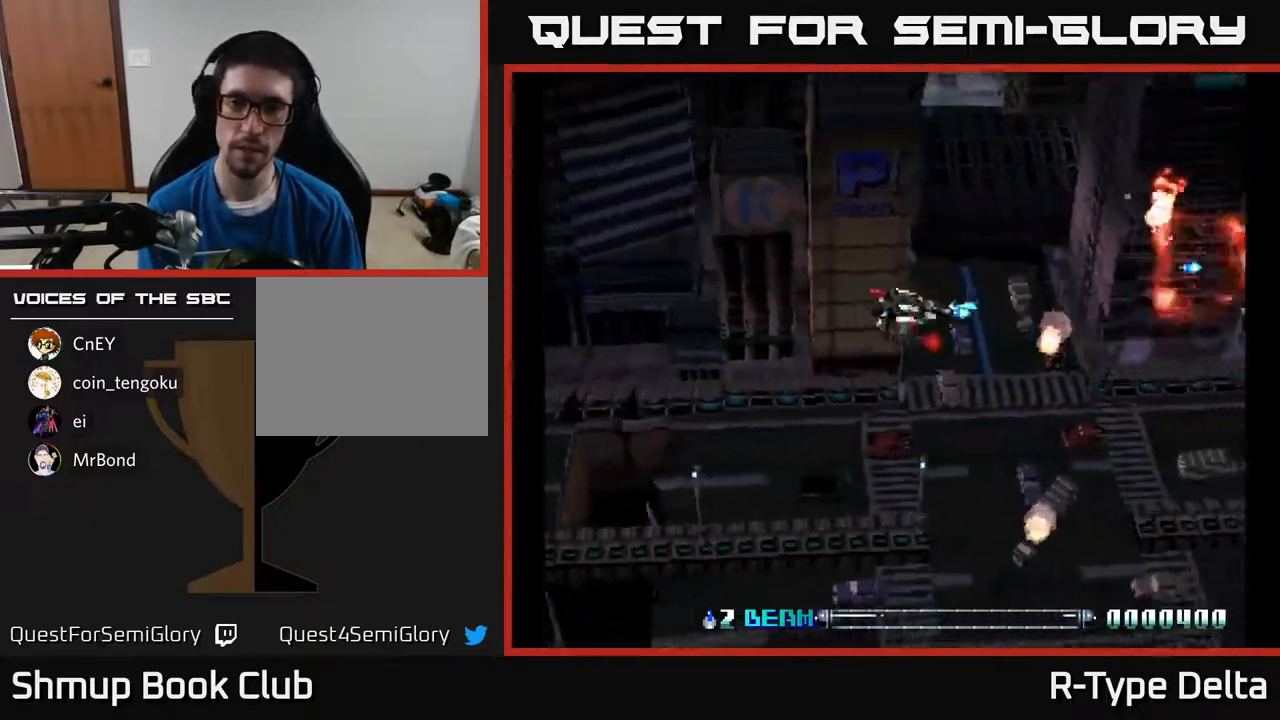
{"buttons": ["X"], "events": [[50, "X", "up"], [133, "X", "down"], [217, "DPAD_DOWN", "up"], [233, "X", "up"], [267, "DPAD_LEFT", "down"], [283, "X", "down"], [350, "DPAD_UP", "down"], [450, "DPAD_LEFT", "up"], [500, "DPAD_UP", "up"]]}
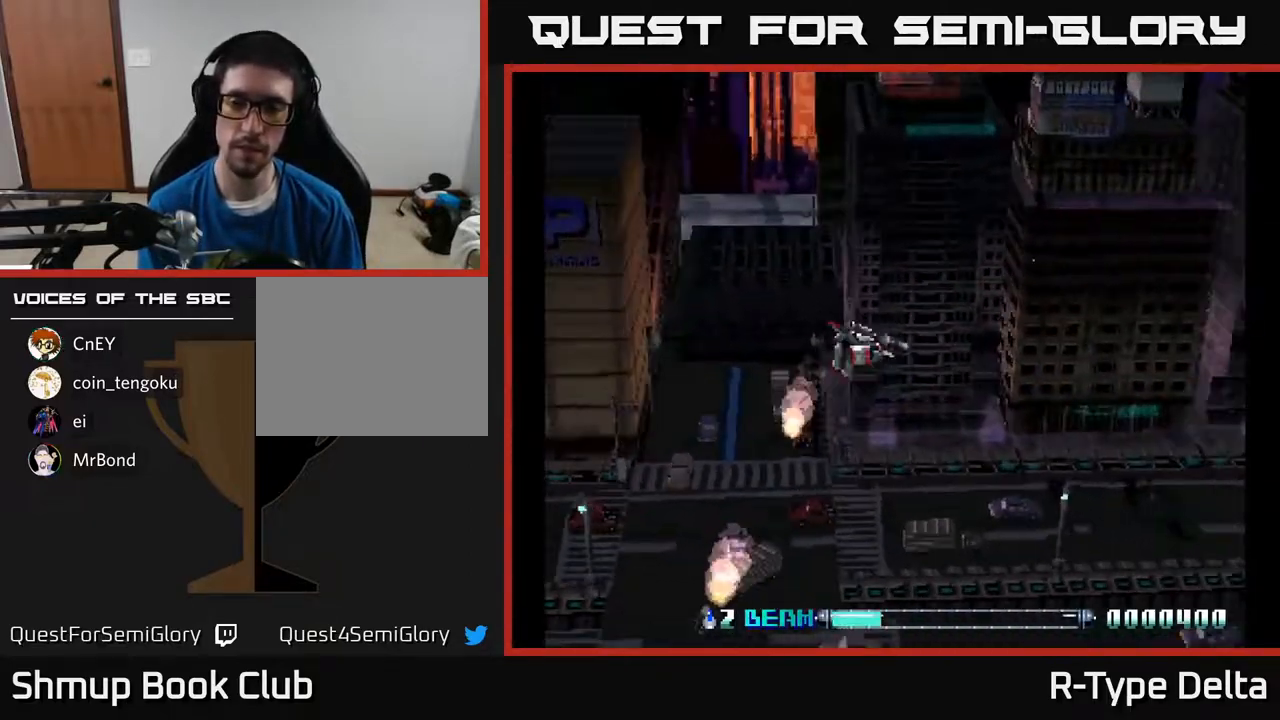
{"buttons": ["X", "DPAD_DOWN"], "events": [[433, "DPAD_DOWN", "down"]]}
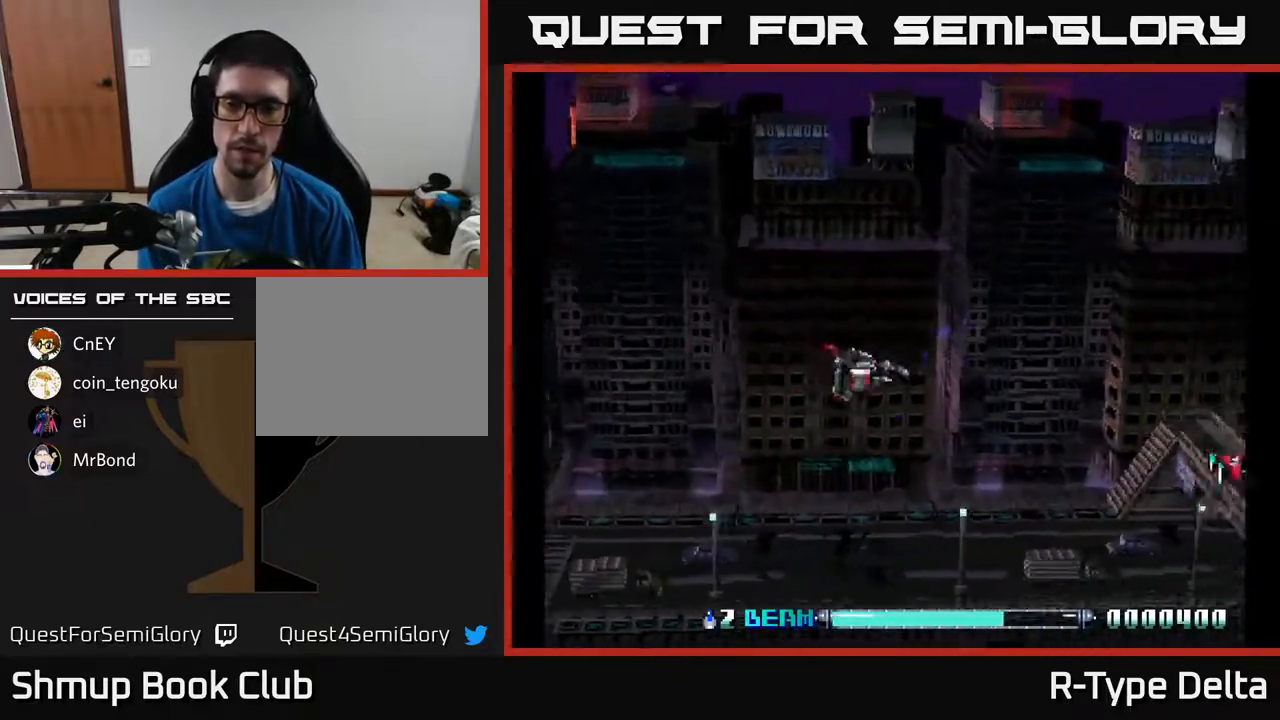
{"buttons": ["DPAD_LEFT"], "events": [[417, "DPAD_LEFT", "down"], [467, "X", "up"], [483, "DPAD_DOWN", "up"]]}
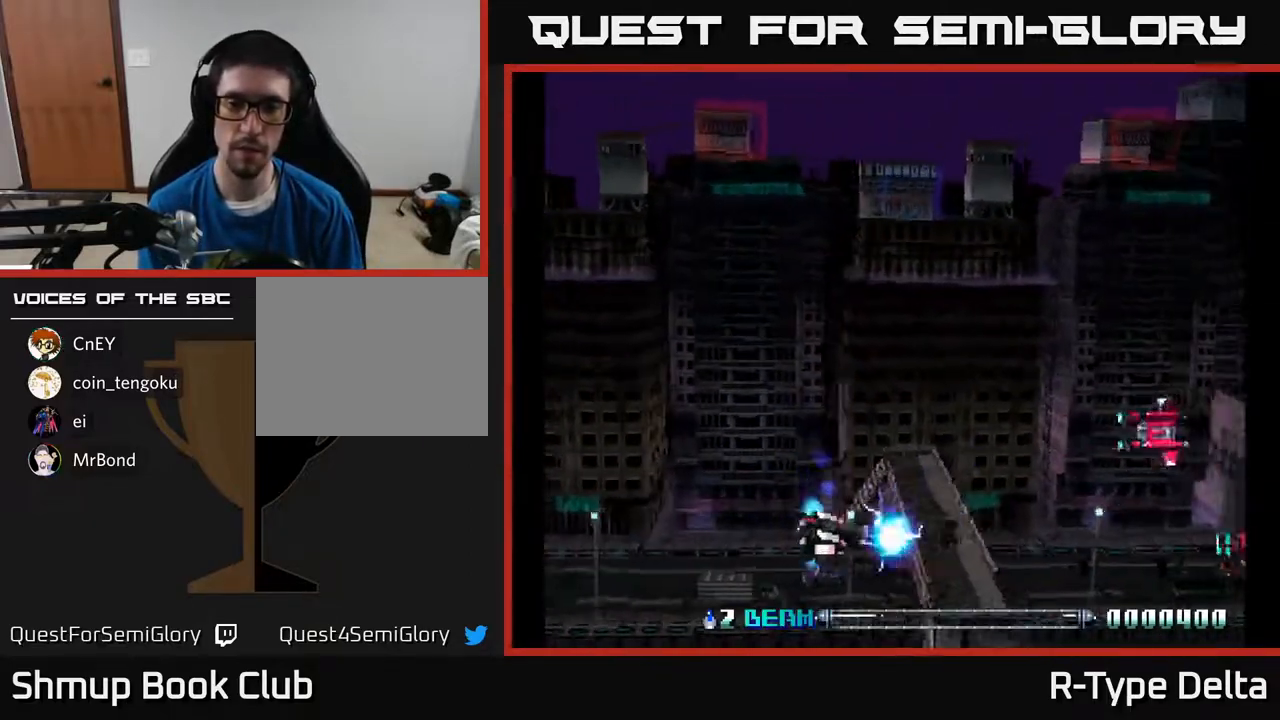
{"buttons": ["X", "DPAD_UP"], "events": [[50, "X", "down"], [117, "X", "up"], [183, "X", "down"], [250, "X", "up"], [283, "DPAD_UP", "down"], [317, "X", "down"], [400, "X", "up"], [467, "X", "down"], [500, "DPAD_LEFT", "up"]]}
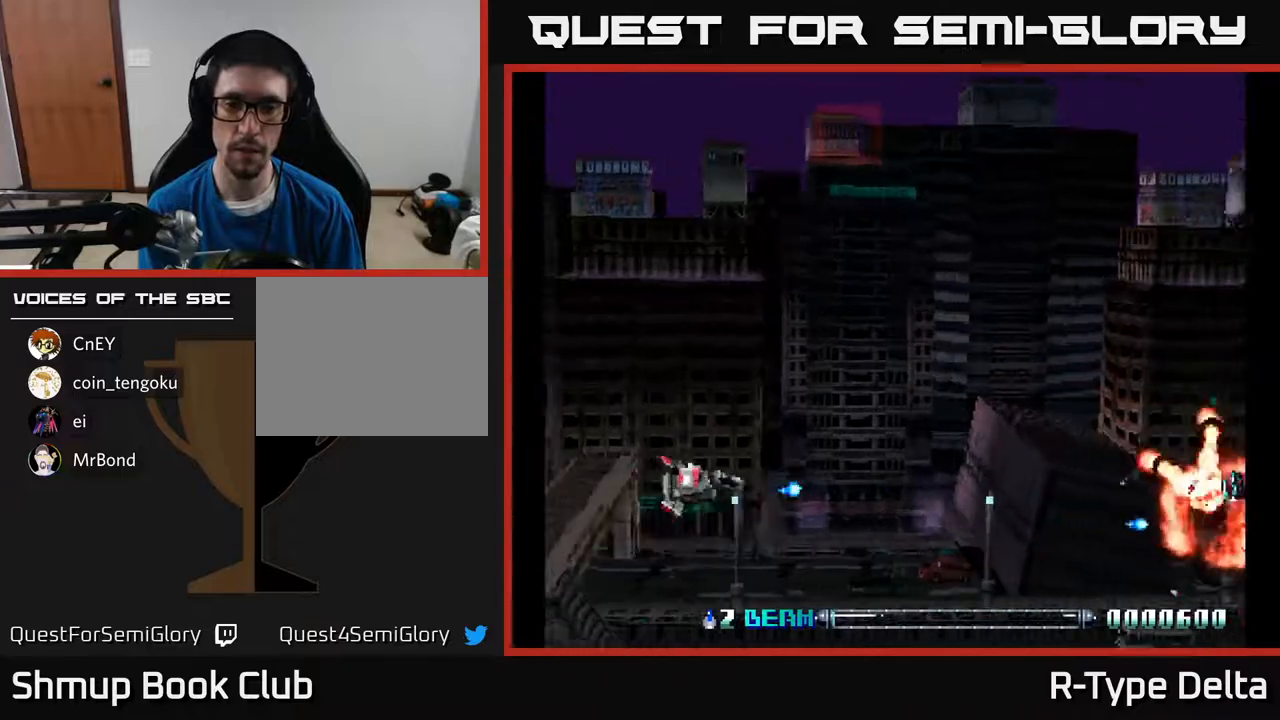
{"buttons": ["X", "DPAD_DOWN"], "events": [[167, "DPAD_RIGHT", "down"], [200, "DPAD_UP", "up"], [300, "DPAD_DOWN", "down"], [300, "X", "up"], [350, "X", "down"], [433, "X", "up"], [483, "DPAD_RIGHT", "up"], [500, "X", "down"]]}
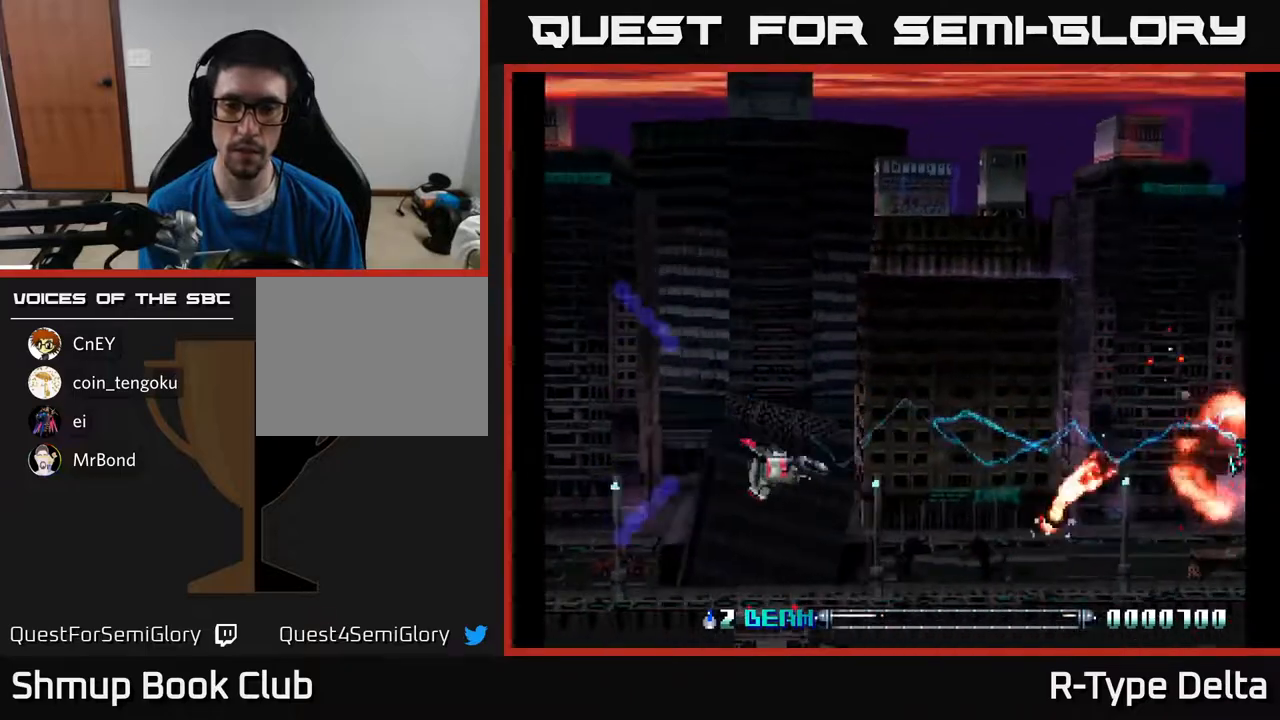
{"buttons": ["DPAD_RIGHT"], "events": [[83, "X", "up"], [100, "DPAD_DOWN", "up"], [167, "DPAD_UP", "down"], [167, "X", "down"], [267, "X", "up"], [317, "DPAD_UP", "up"], [333, "X", "down"], [400, "DPAD_DOWN", "down"], [433, "X", "up"], [467, "DPAD_DOWN", "up"], [467, "DPAD_RIGHT", "down"]]}
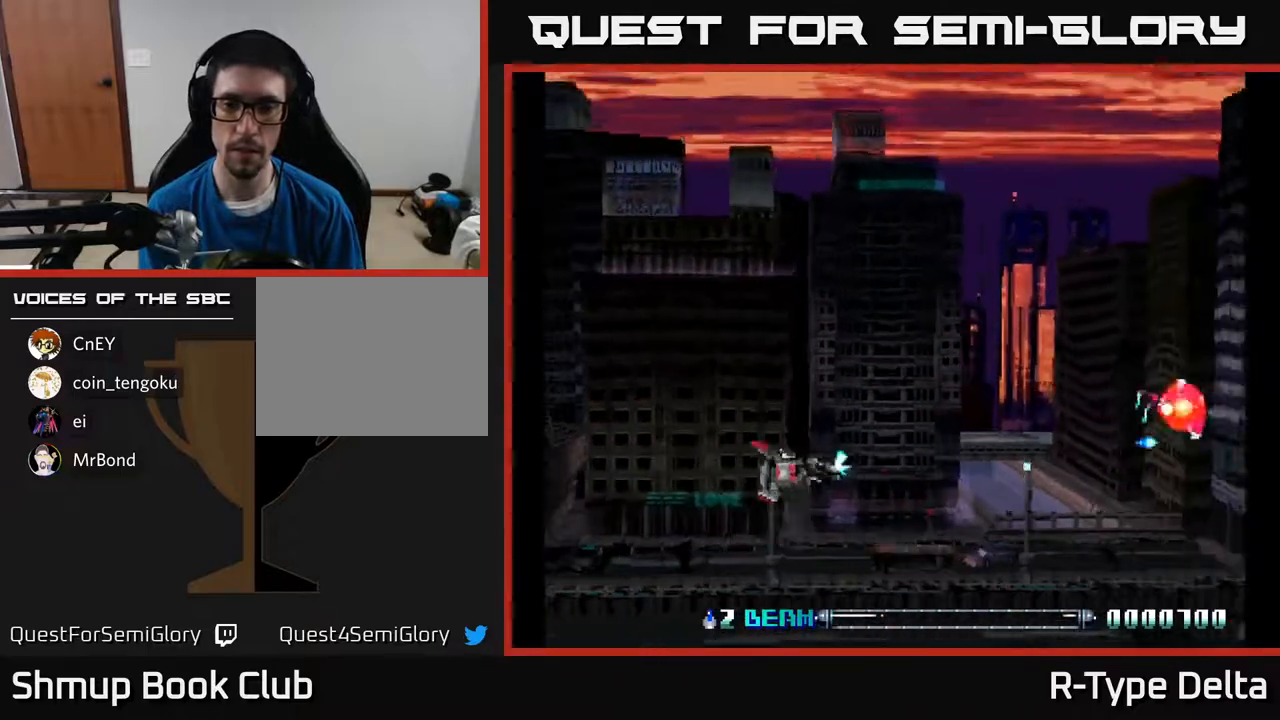
{"buttons": ["DPAD_LEFT"]}
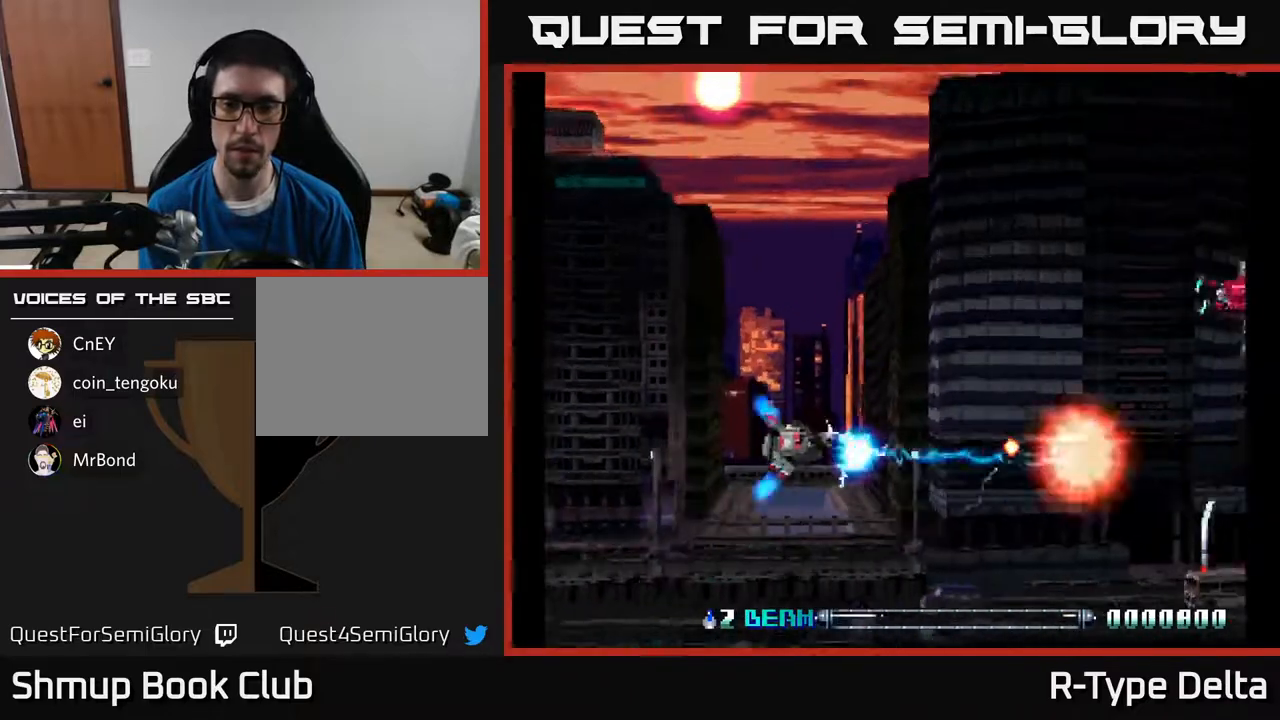
{"buttons": ["X", "DPAD_UP", "DPAD_RIGHT"], "events": [[17, "X", "down"], [83, "X", "up"], [117, "DPAD_LEFT", "up"], [133, "DPAD_LEFT", "down"], [150, "DPAD_UP", "down"], [167, "X", "down"], [217, "DPAD_LEFT", "up"], [250, "X", "up"], [317, "X", "down"], [400, "X", "up"], [433, "DPAD_RIGHT", "down"], [467, "X", "down"]]}
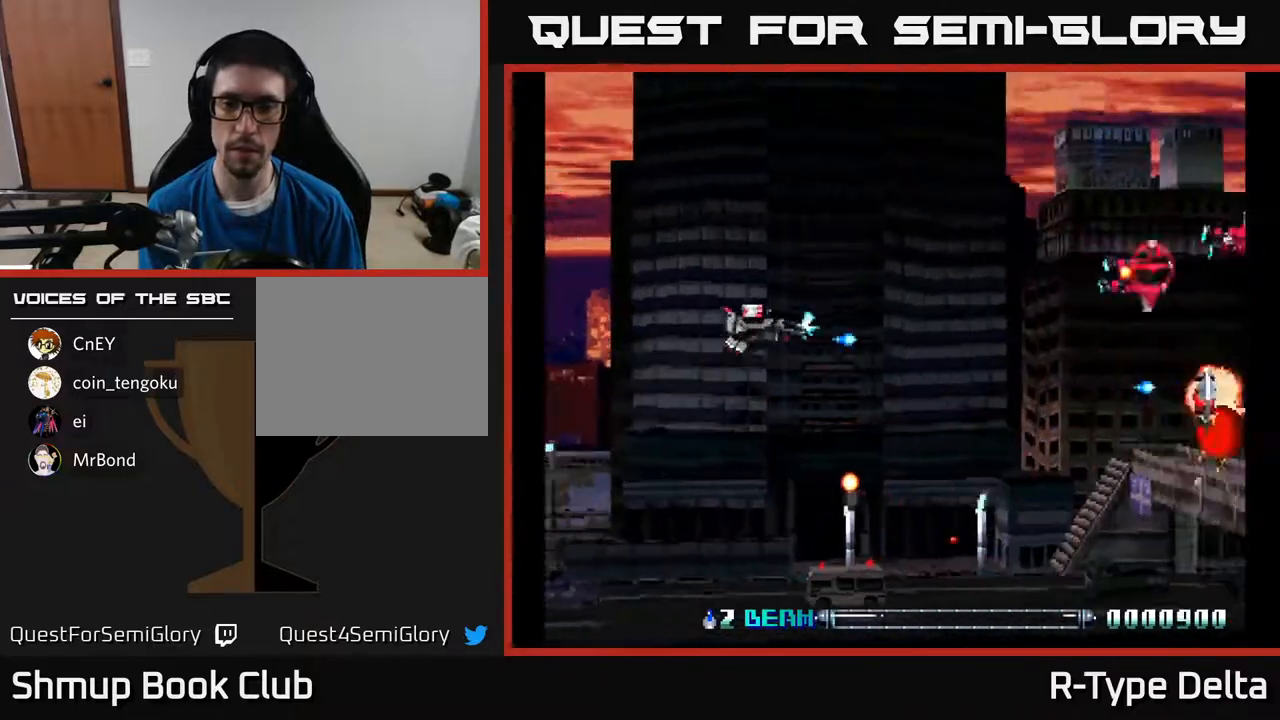
{"buttons": ["X", "DPAD_DOWN", "DPAD_LEFT"]}
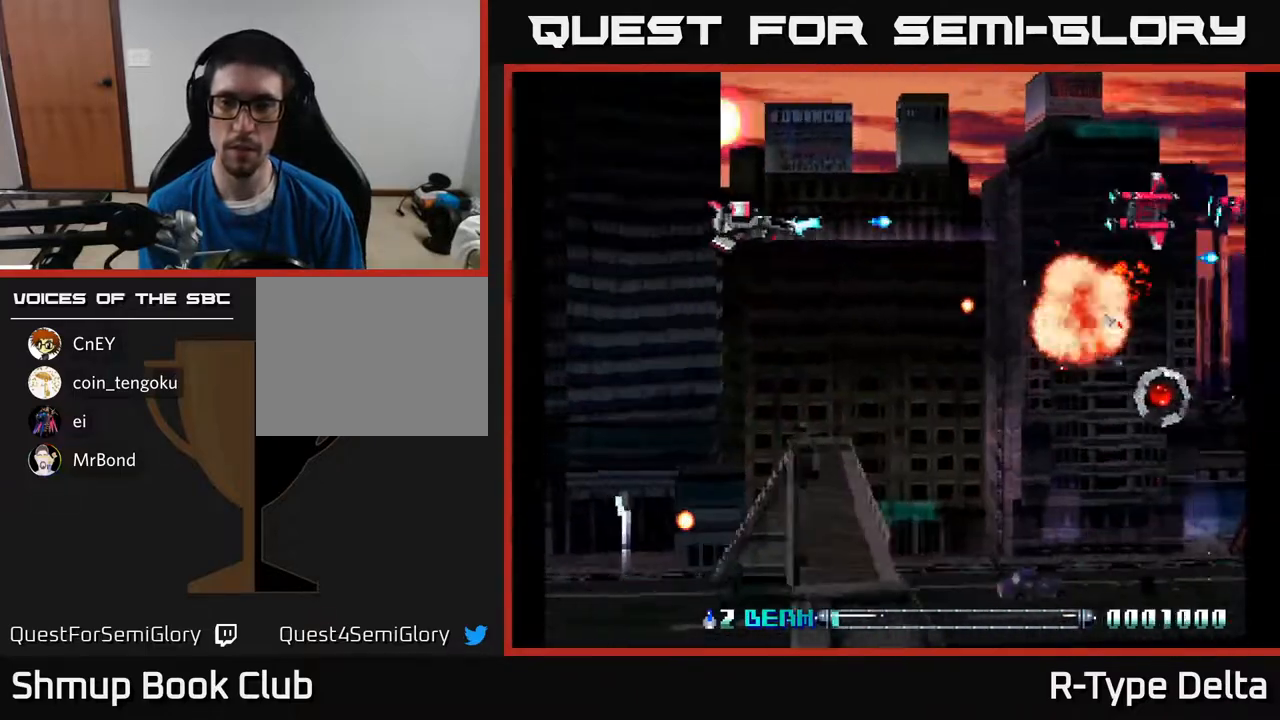
{"buttons": ["X", "DPAD_DOWN"], "events": [[67, "DPAD_LEFT", "up"], [150, "DPAD_LEFT", "down"], [333, "DPAD_LEFT", "up"]]}
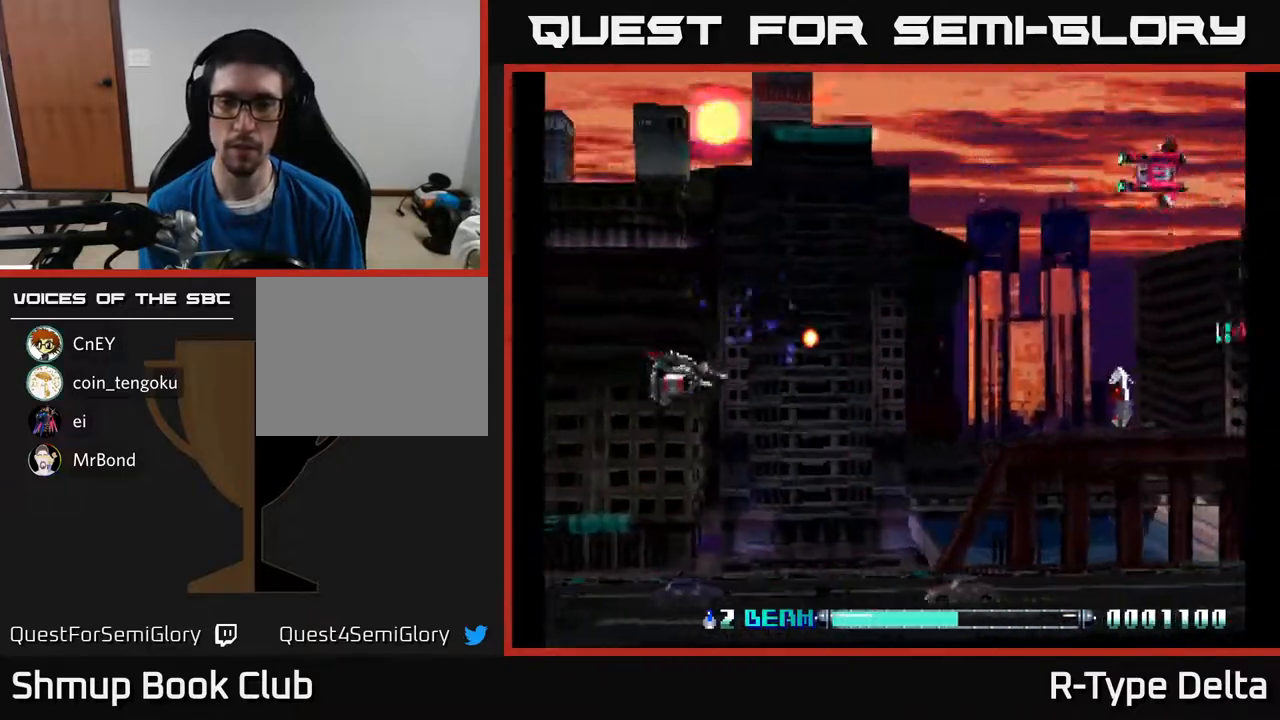
{"buttons": ["X", "DPAD_UP"], "events": [[50, "DPAD_RIGHT", "down"], [100, "X", "up"], [167, "X", "down"], [267, "X", "up"], [317, "DPAD_DOWN", "up"], [333, "X", "down"], [433, "X", "up"], [483, "DPAD_RIGHT", "up"], [483, "DPAD_UP", "down"], [500, "X", "down"]]}
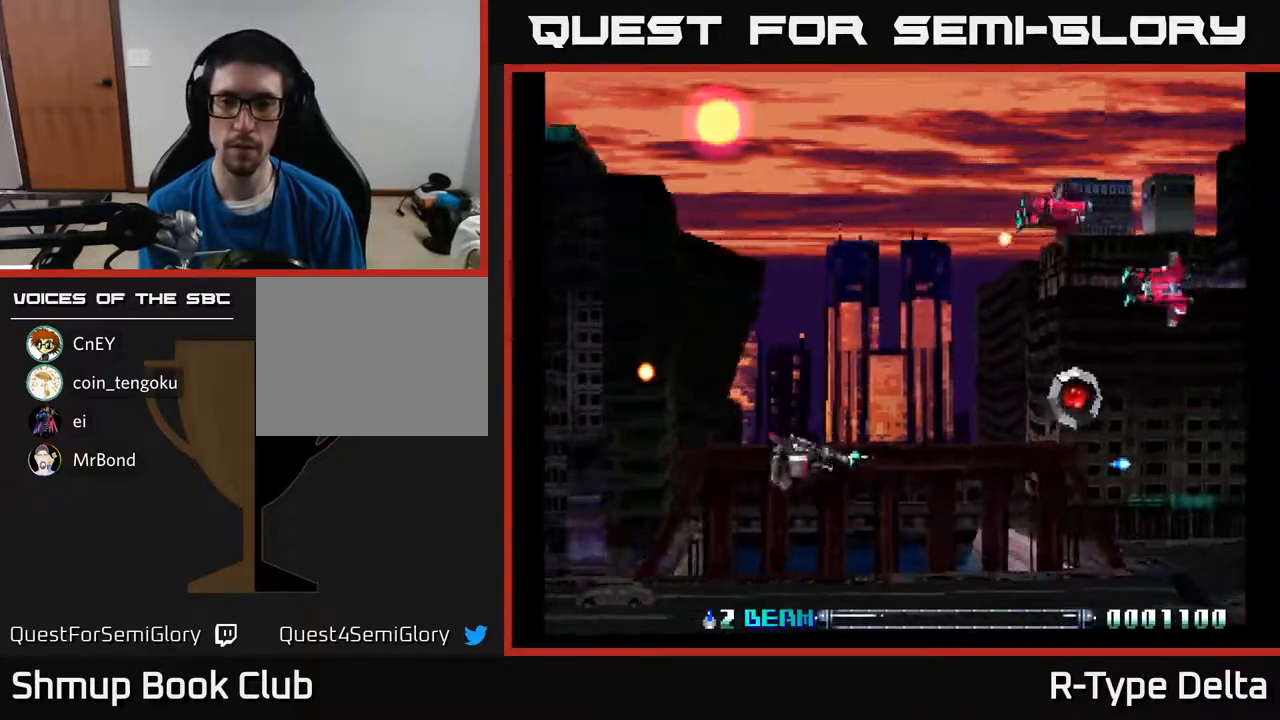
{"buttons": ["X", "DPAD_UP", "DPAD_LEFT"], "events": [[83, "X", "up"], [183, "X", "down"], [233, "X", "up"], [317, "X", "down"], [367, "DPAD_LEFT", "down"], [367, "X", "up"], [450, "X", "down"]]}
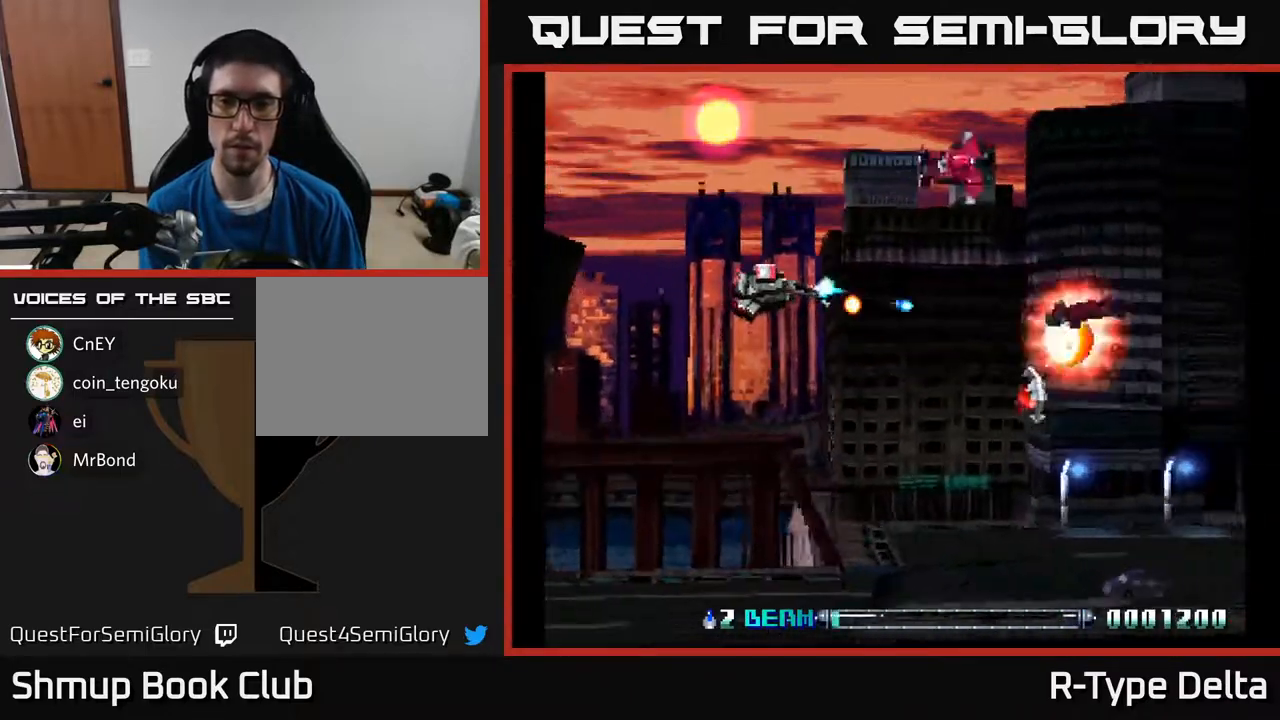
{"buttons": ["X", "DPAD_DOWN", "DPAD_RIGHT"]}
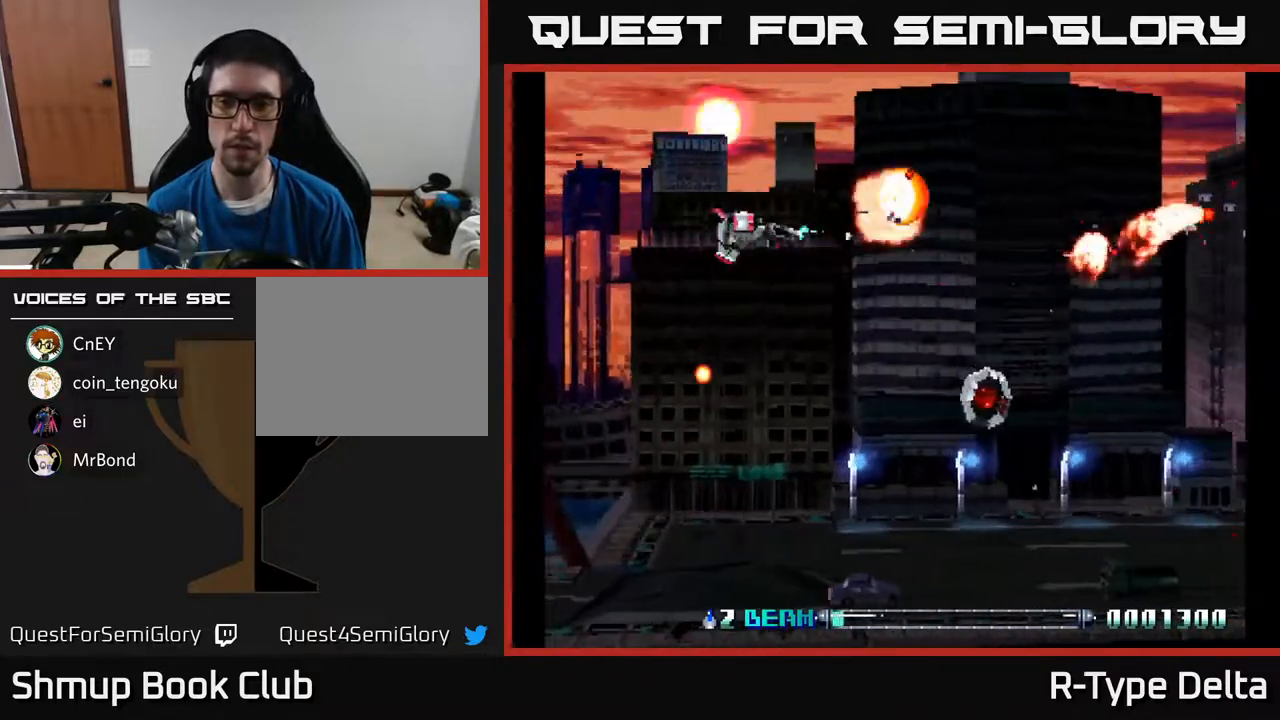
{"buttons": ["X", "DPAD_DOWN", "DPAD_RIGHT"], "events": [[17, "X", "up"], [100, "X", "down"], [183, "X", "up"], [267, "X", "down"], [350, "X", "up"], [433, "X", "down"]]}
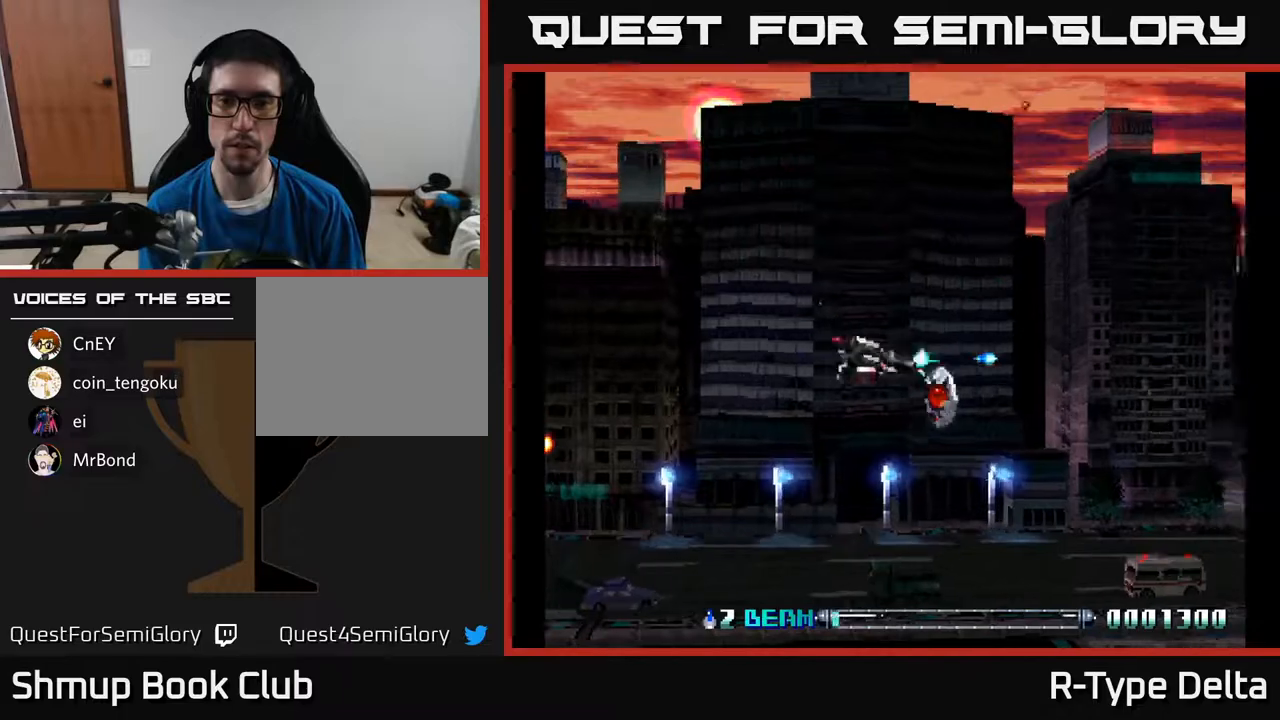
{"buttons": ["X", "DPAD_UP", "DPAD_LEFT"]}